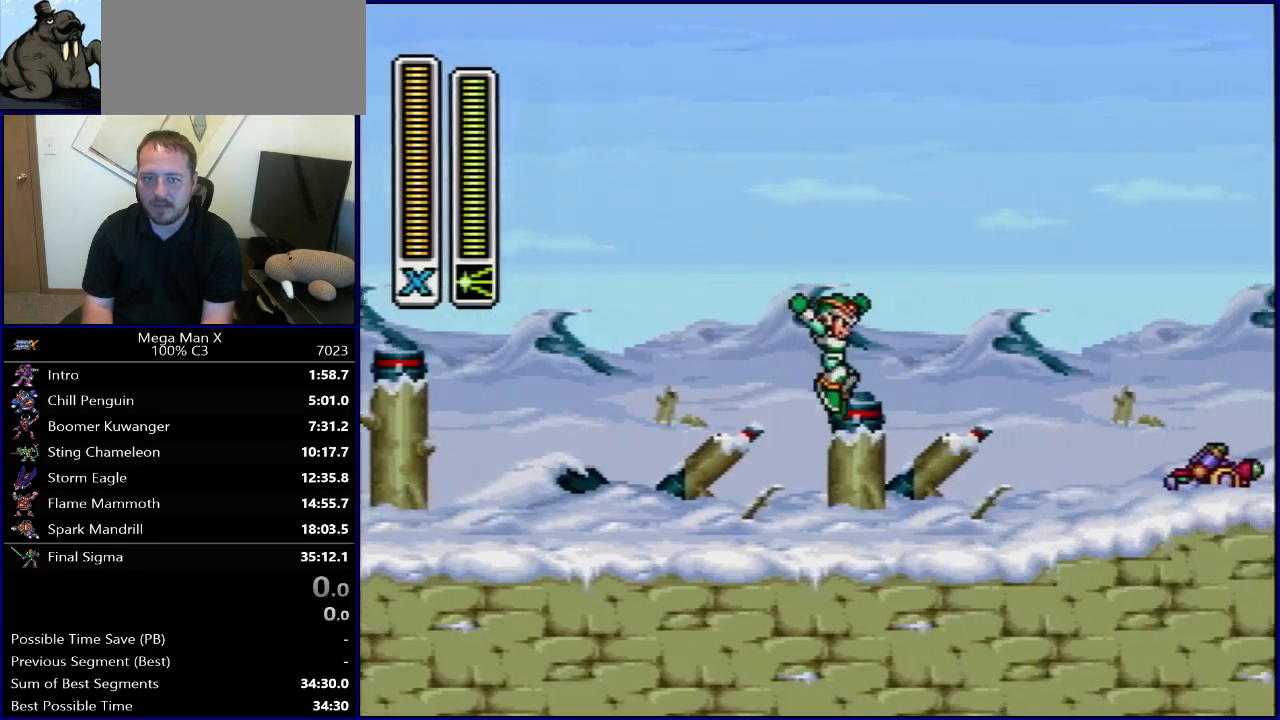
Gameplay with a controller (Nintendo layout); each line is a JSON object with the inputs held at the frame after it. "events" lists button and stick changes between this image and that frame as [ms after this image, input, new state], when the widget could be followed in between. Not read: L3 R3.
{"buttons": ["R1", "DPAD_RIGHT"], "events": [[33, "R1", "up"], [100, "Y", "up"], [233, "R1", "down"]]}
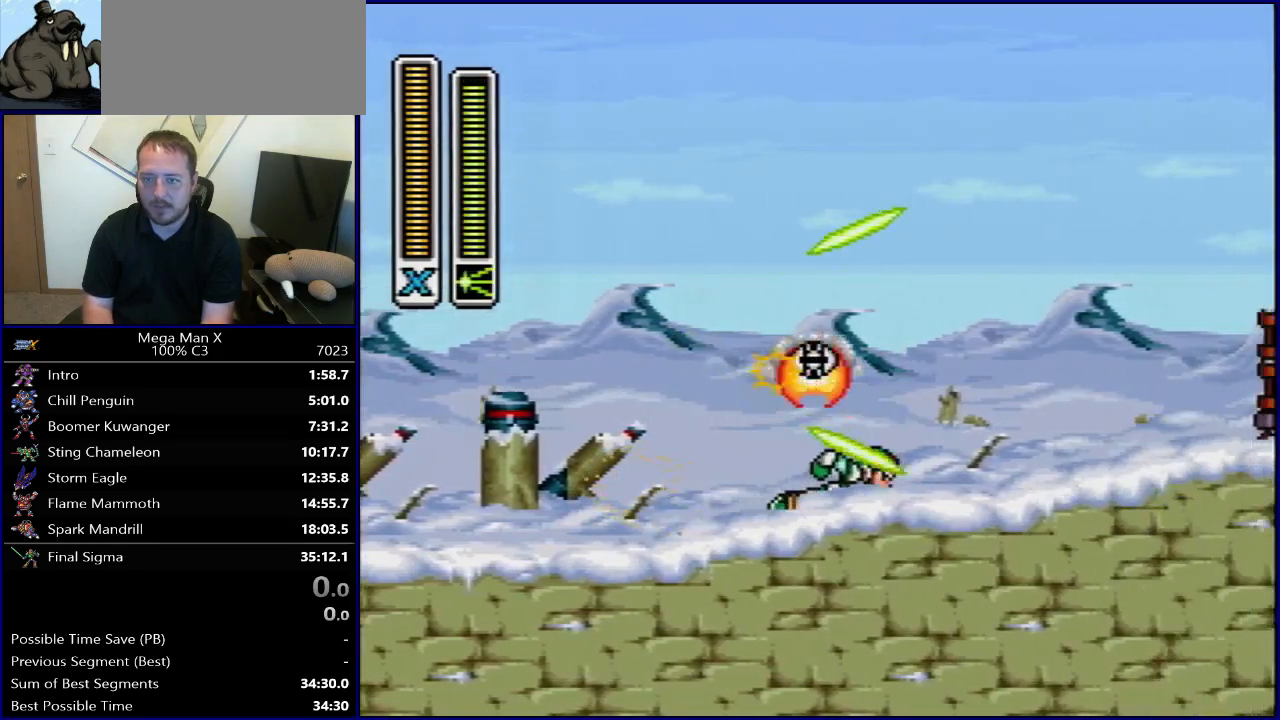
{"buttons": ["B", "Y", "R1", "DPAD_RIGHT"], "events": [[217, "R1", "up"], [283, "R1", "down"], [367, "B", "down"], [500, "Y", "down"]]}
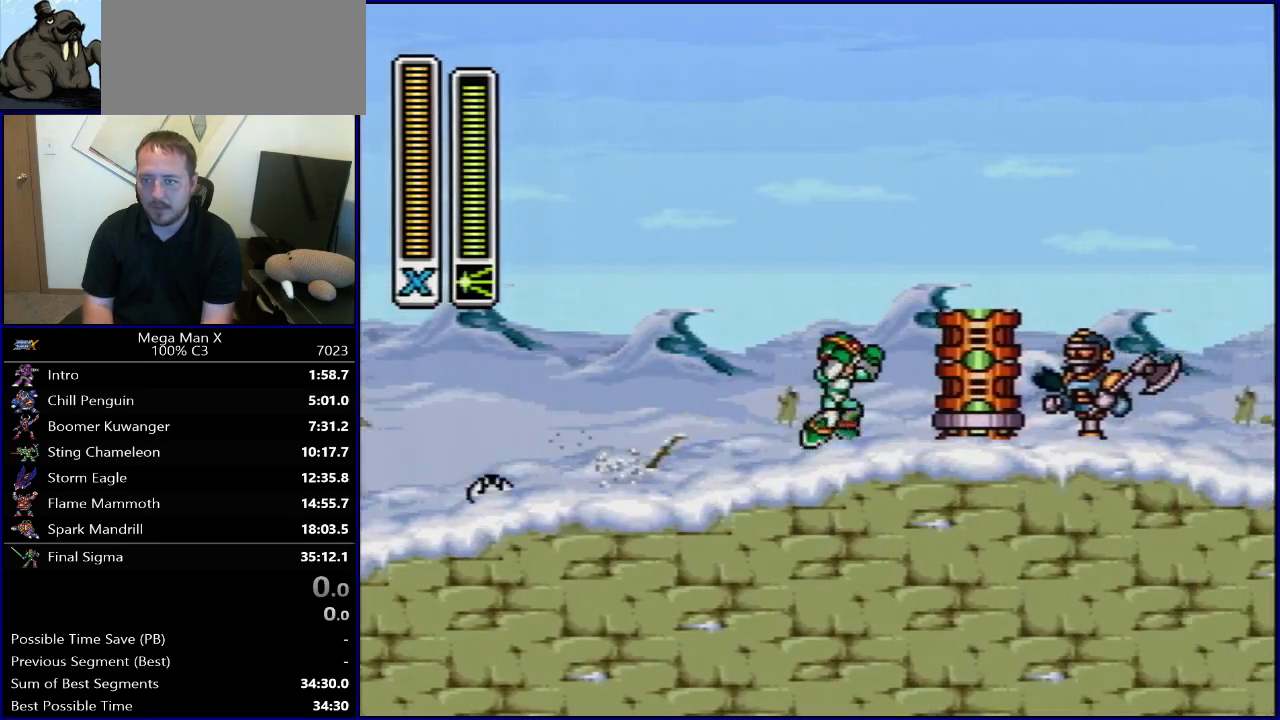
{"buttons": [], "events": [[100, "B", "up"], [117, "DPAD_RIGHT", "up"], [133, "R1", "up"], [133, "Y", "up"], [317, "SELECT", "down"], [450, "SELECT", "up"]]}
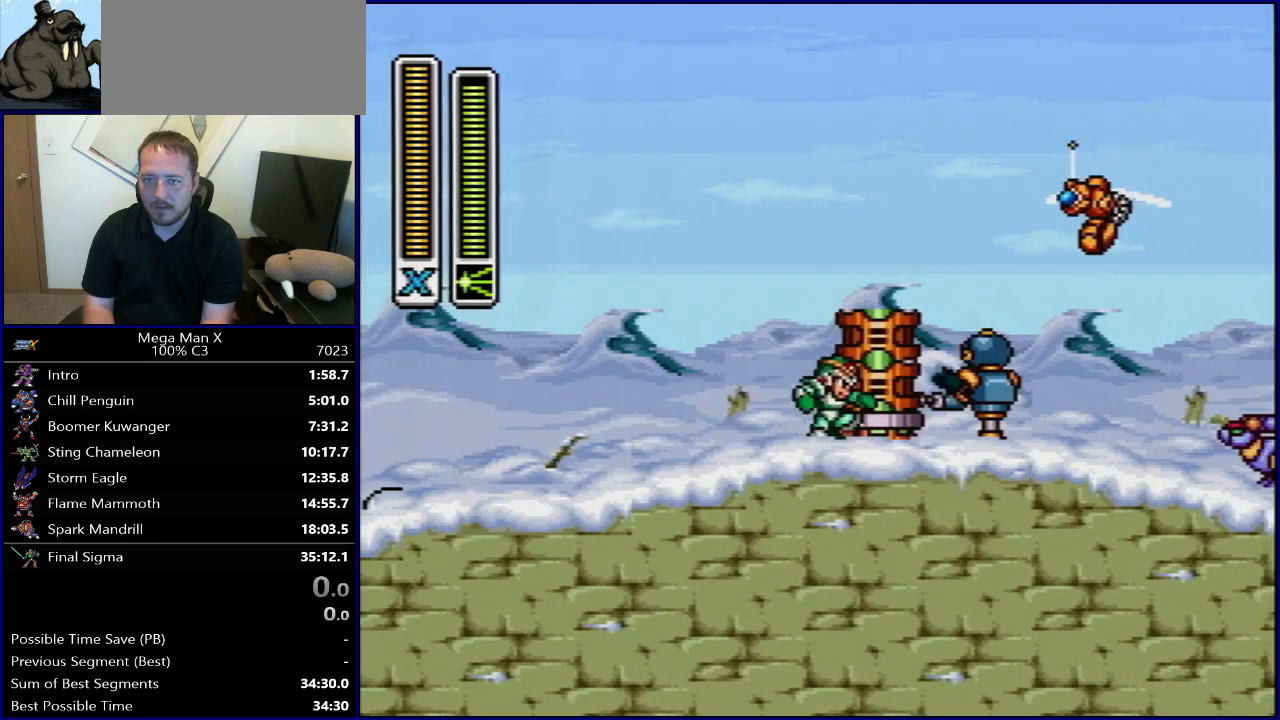
{"buttons": ["DPAD_RIGHT"], "events": [[83, "DPAD_RIGHT", "down"], [167, "DPAD_RIGHT", "up"], [250, "SELECT", "down"], [333, "L1", "down"], [383, "L1", "up"], [400, "SELECT", "up"], [500, "DPAD_RIGHT", "down"]]}
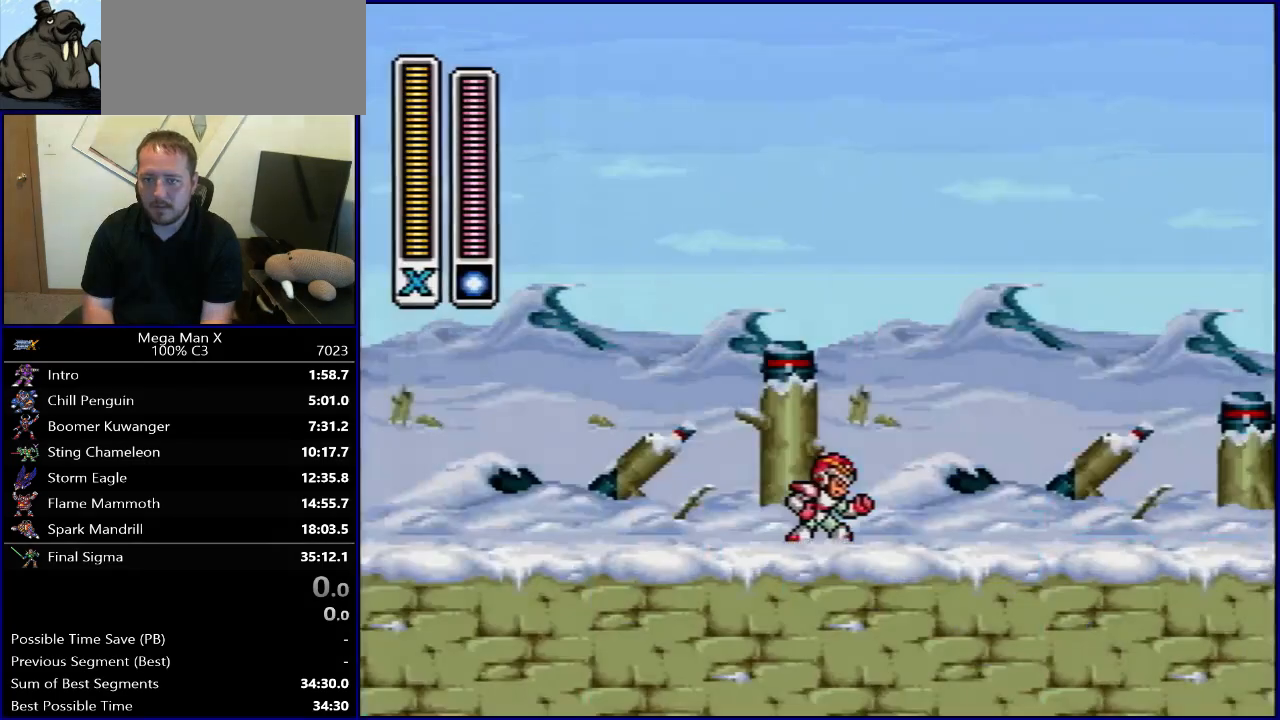
{"buttons": ["B", "Y", "R1", "DPAD_RIGHT"], "events": [[50, "R1", "down"], [83, "B", "down"], [350, "L1", "down"], [450, "L1", "up"], [500, "Y", "down"]]}
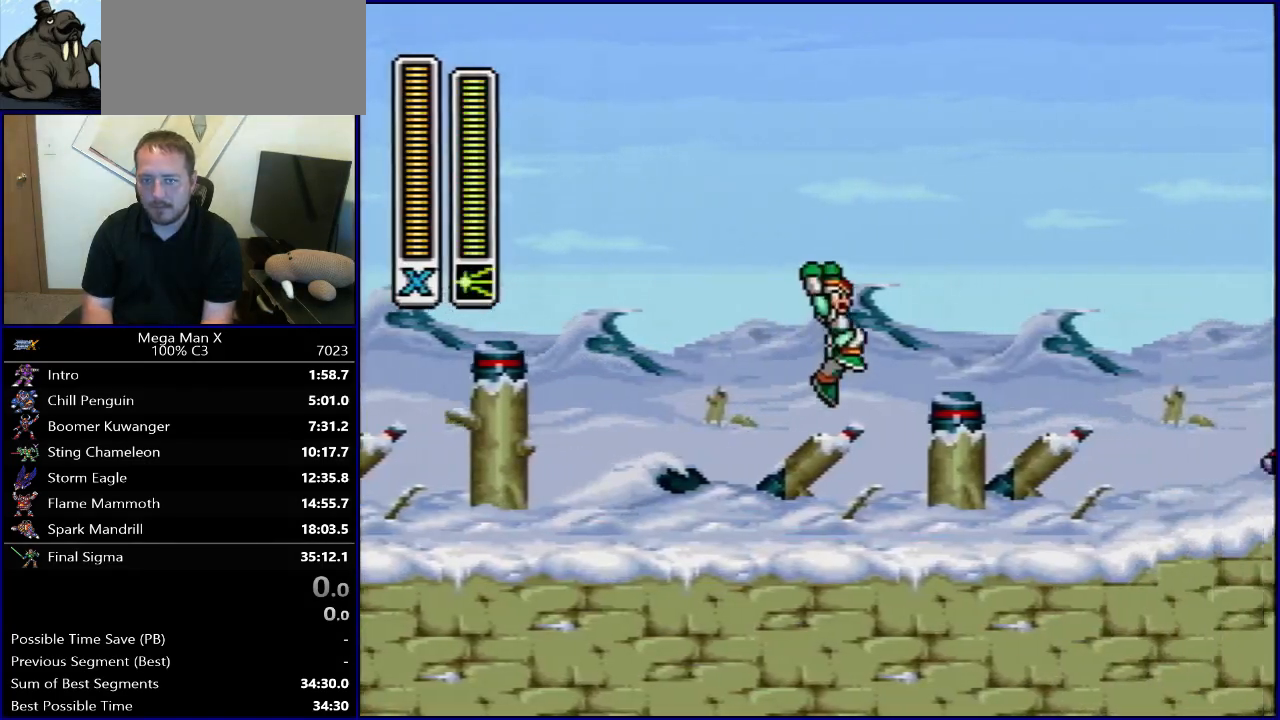
{"buttons": ["R1", "DPAD_RIGHT"], "events": [[133, "B", "up"], [183, "R1", "up"], [200, "Y", "up"], [367, "R1", "down"]]}
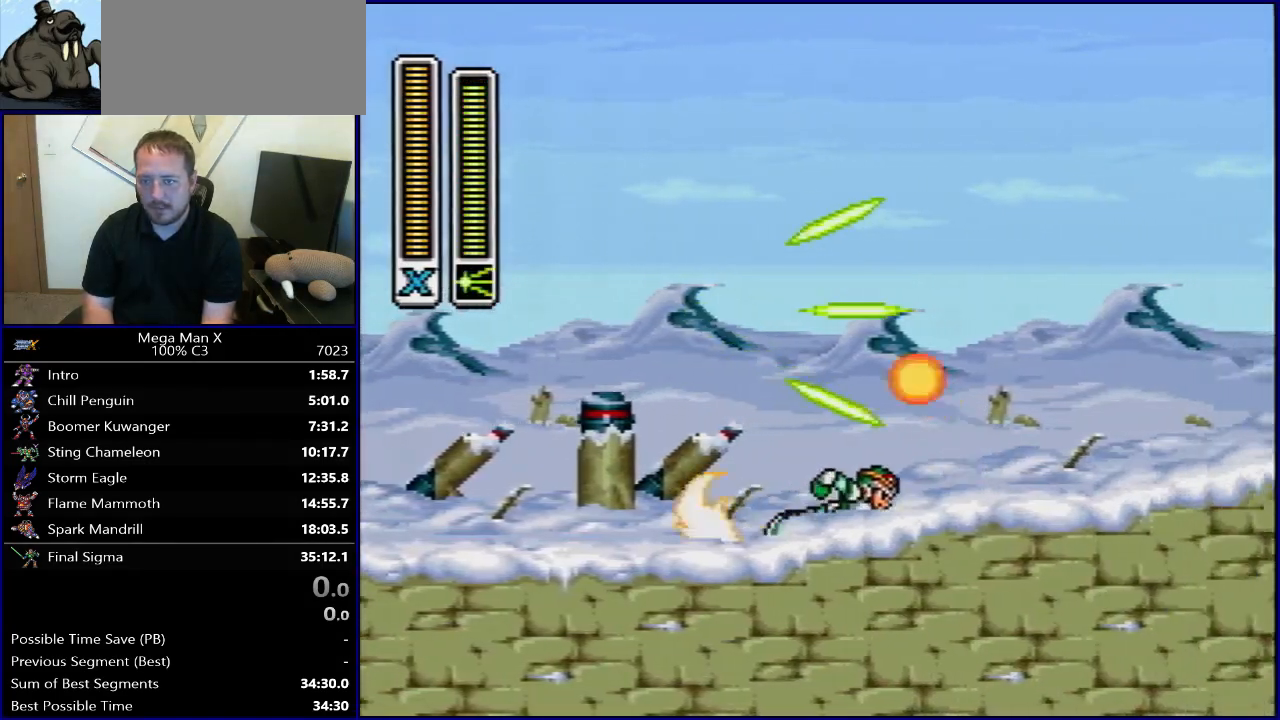
{"buttons": ["B", "R1", "DPAD_RIGHT"], "events": [[300, "R1", "up"], [367, "R1", "down"], [450, "B", "down"]]}
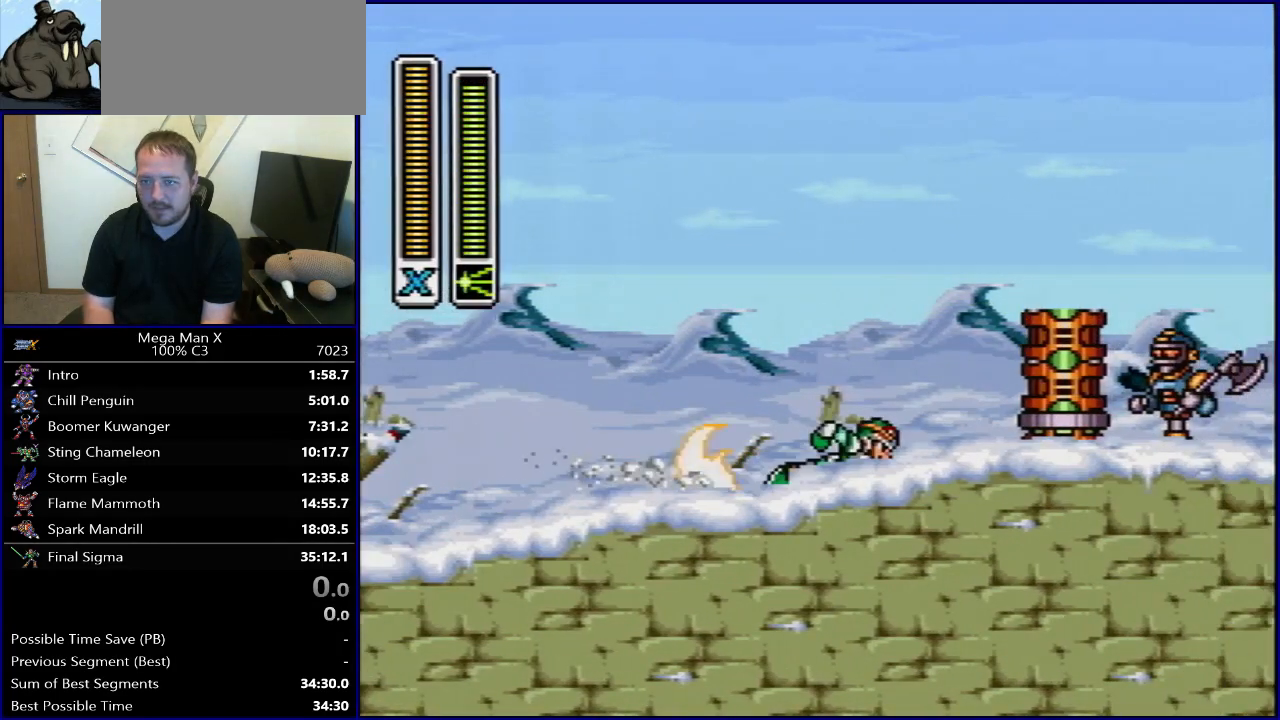
{"buttons": ["B", "Y", "R1", "DPAD_RIGHT"], "events": [[83, "Y", "down"], [200, "B", "up"], [217, "R1", "up"], [217, "Y", "up"], [317, "R1", "down"], [350, "B", "down"], [450, "Y", "down"]]}
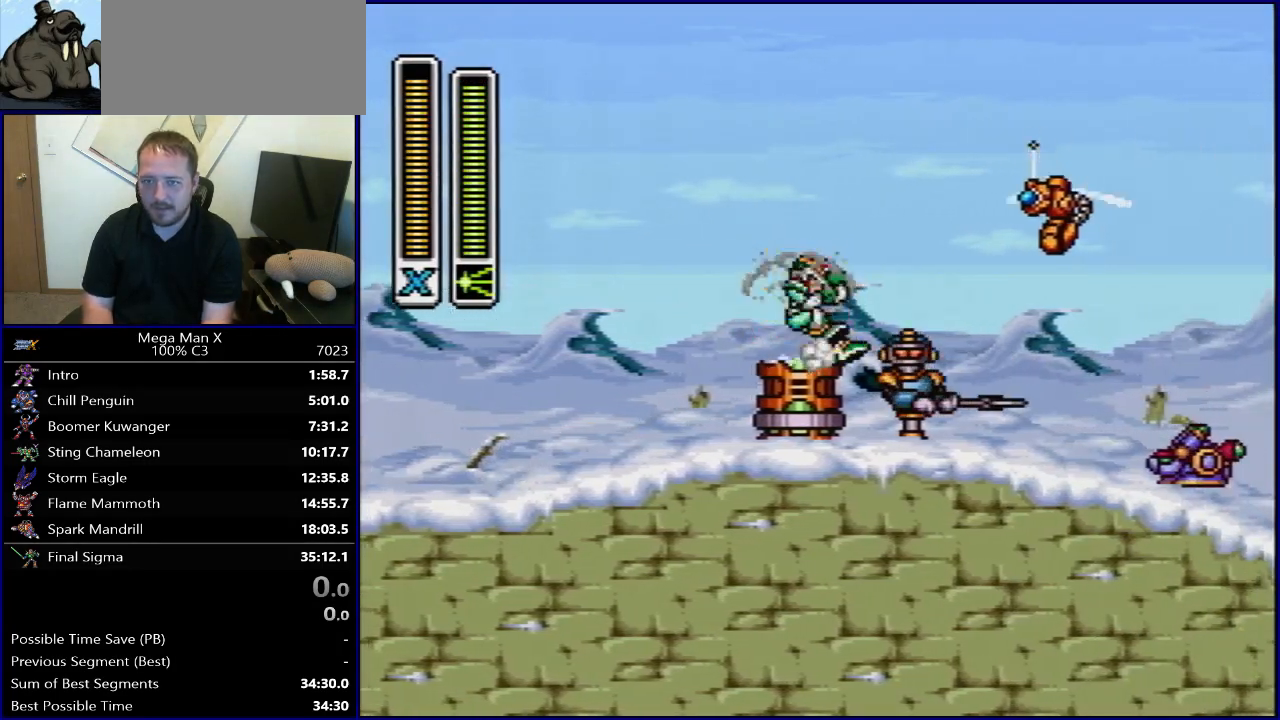
{"buttons": [], "events": [[100, "Y", "up"], [167, "R1", "up"], [183, "B", "up"], [217, "DPAD_RIGHT", "up"], [300, "SELECT", "down"], [433, "SELECT", "up"]]}
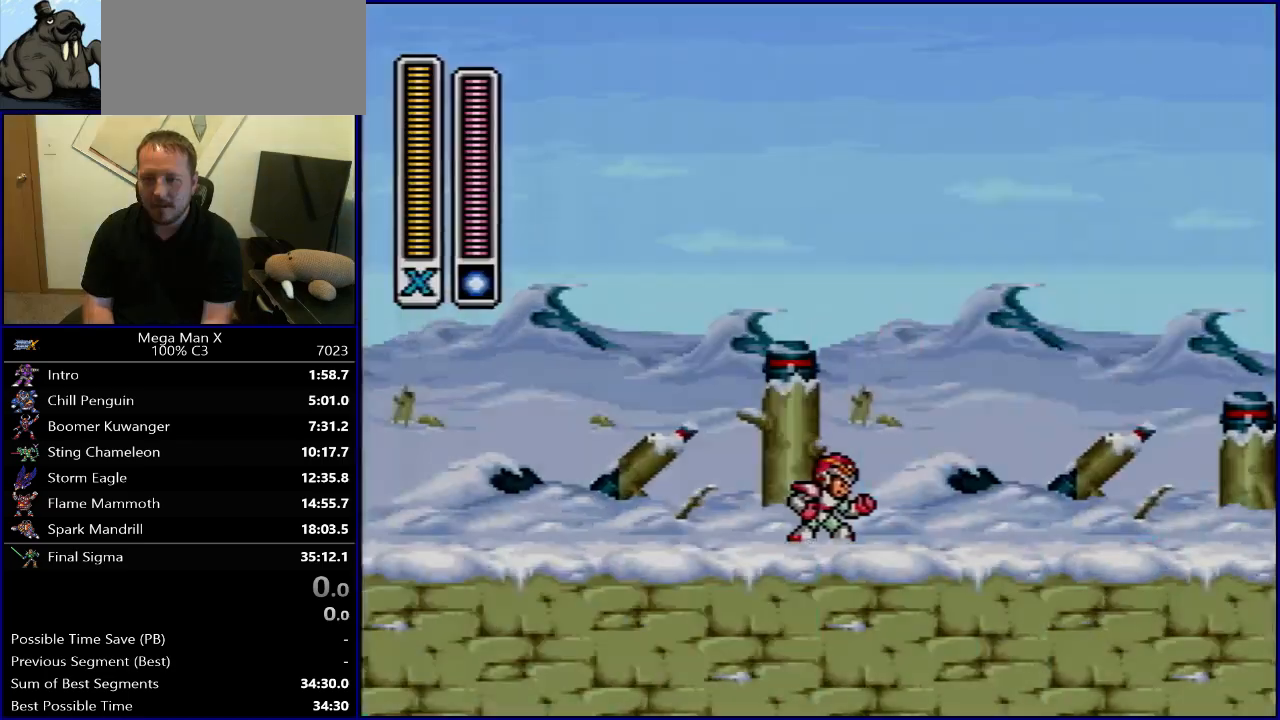
{"buttons": [], "events": [[367, "L1", "down"], [450, "L1", "up"]]}
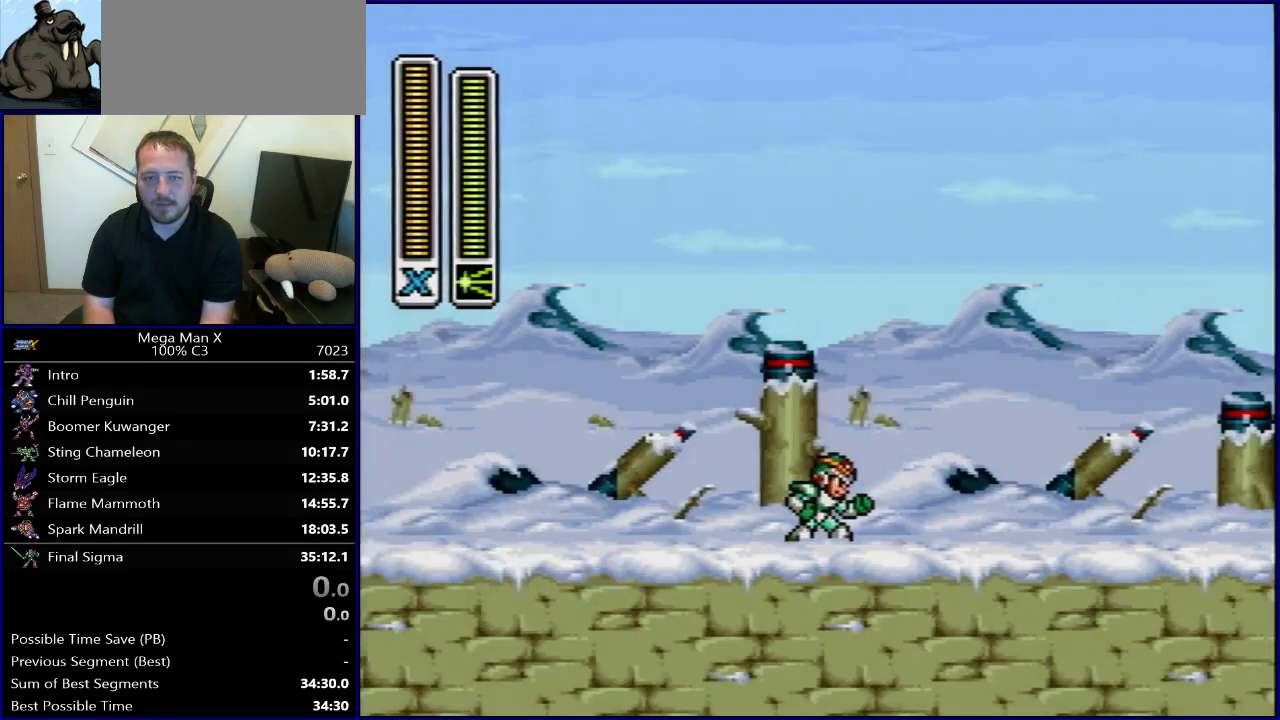
{"buttons": ["DPAD_RIGHT"], "events": [[100, "SELECT", "down"], [333, "SELECT", "up"], [483, "DPAD_RIGHT", "down"]]}
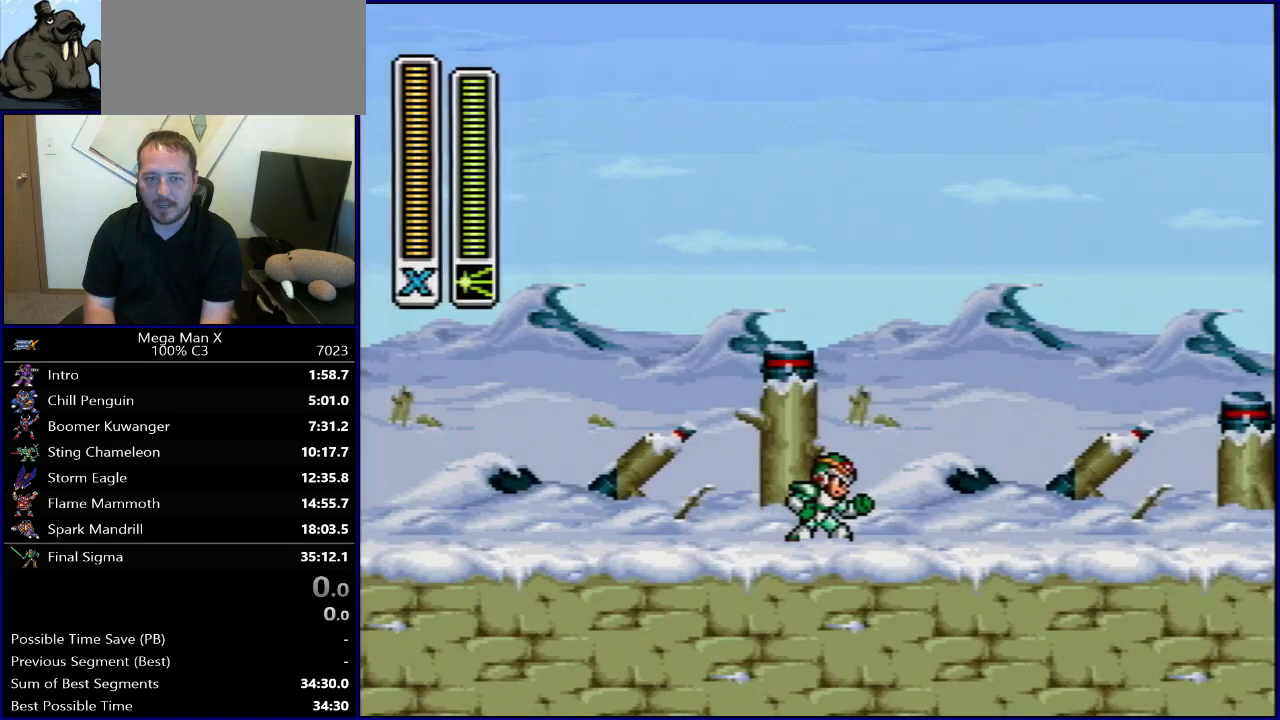
{"buttons": ["Y", "R1", "DPAD_RIGHT"], "events": [[17, "R1", "down"], [67, "B", "down"], [183, "DPAD_UP", "down"], [367, "DPAD_UP", "up"], [383, "Y", "down"], [500, "B", "up"]]}
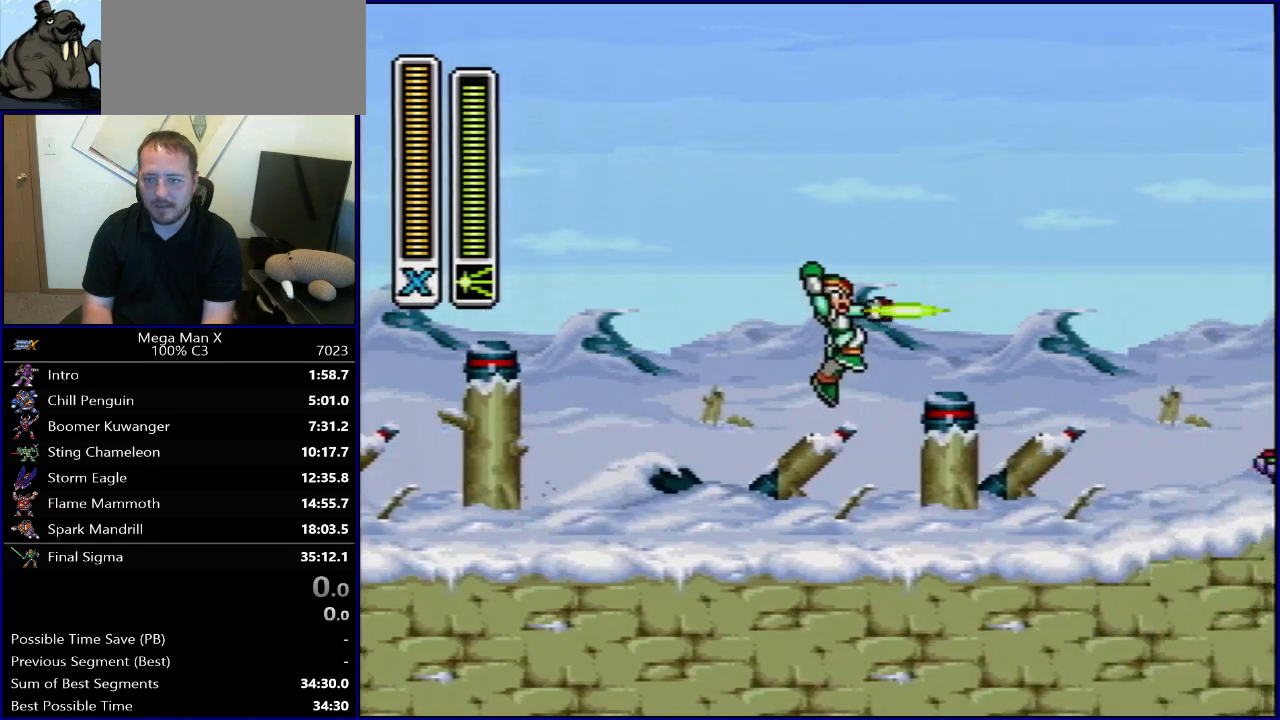
{"buttons": ["R1", "DPAD_RIGHT"], "events": [[67, "R1", "up"], [117, "Y", "up"], [333, "R1", "down"]]}
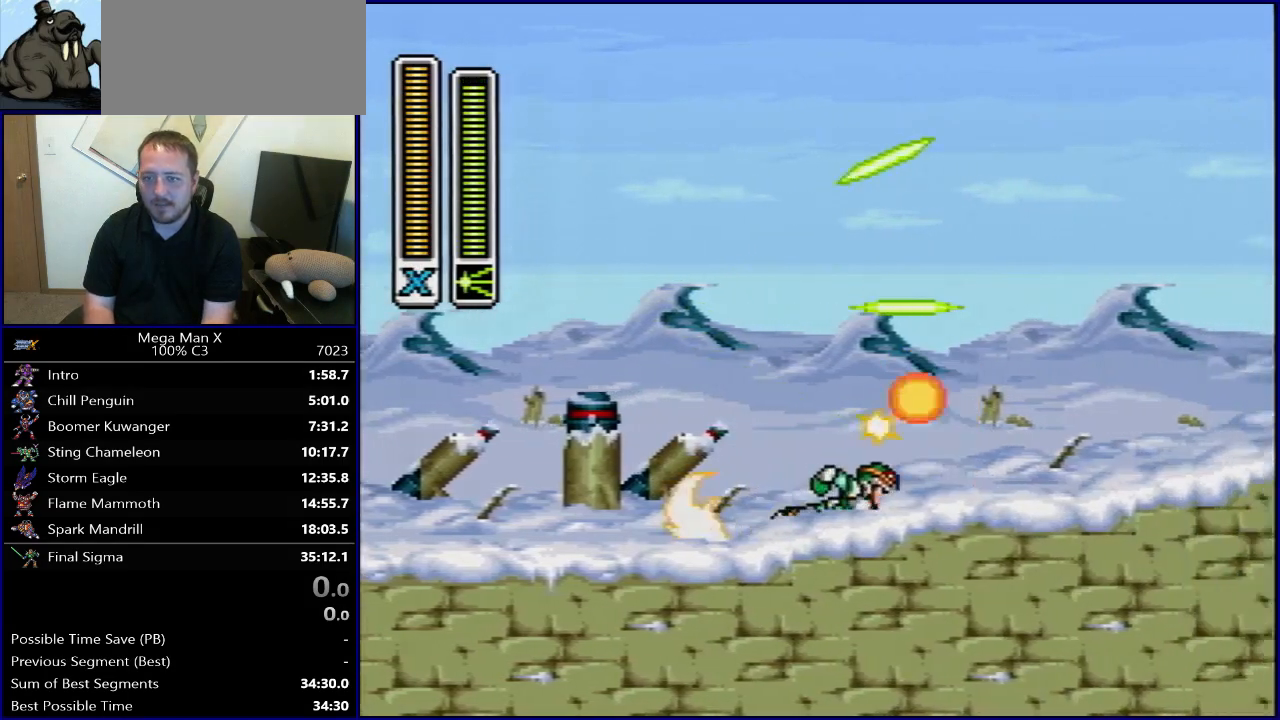
{"buttons": ["B", "Y", "R1", "DPAD_RIGHT"], "events": [[300, "B", "down"], [450, "Y", "down"]]}
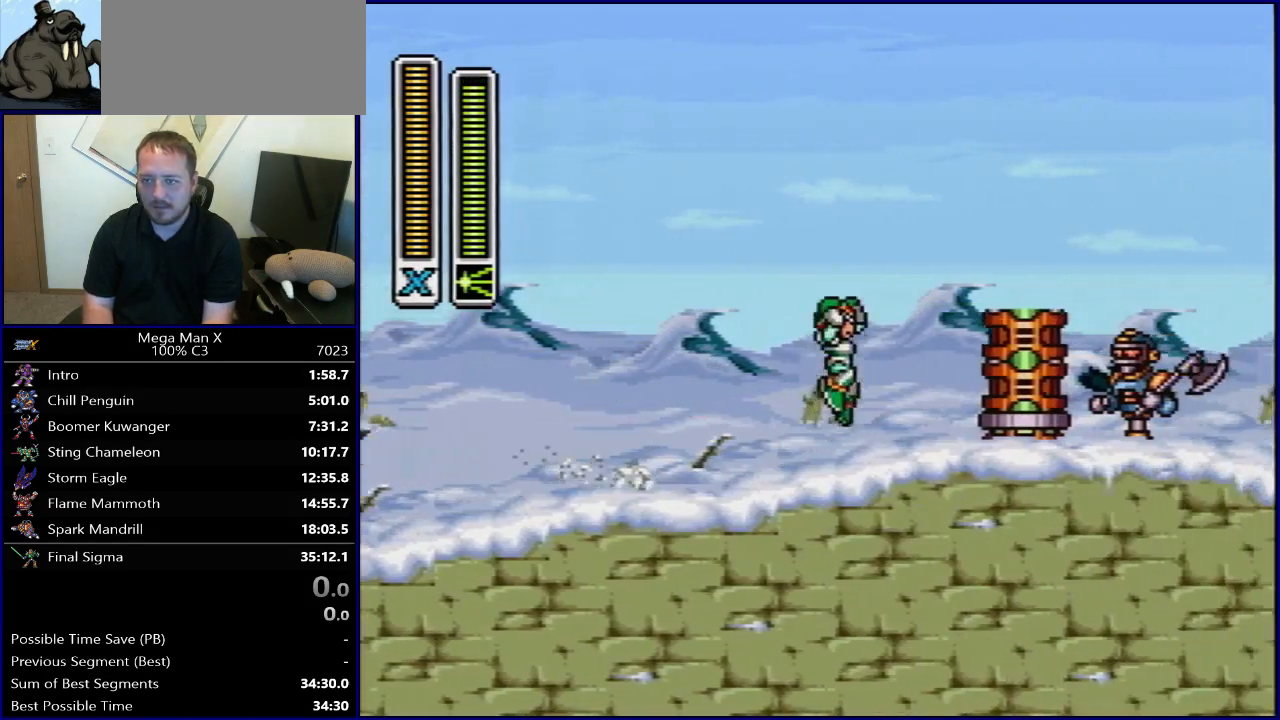
{"buttons": ["B", "Y", "R1", "DPAD_RIGHT"], "events": [[83, "B", "up"], [83, "R1", "up"], [83, "Y", "up"], [183, "R1", "down"], [233, "B", "down"], [317, "Y", "down"]]}
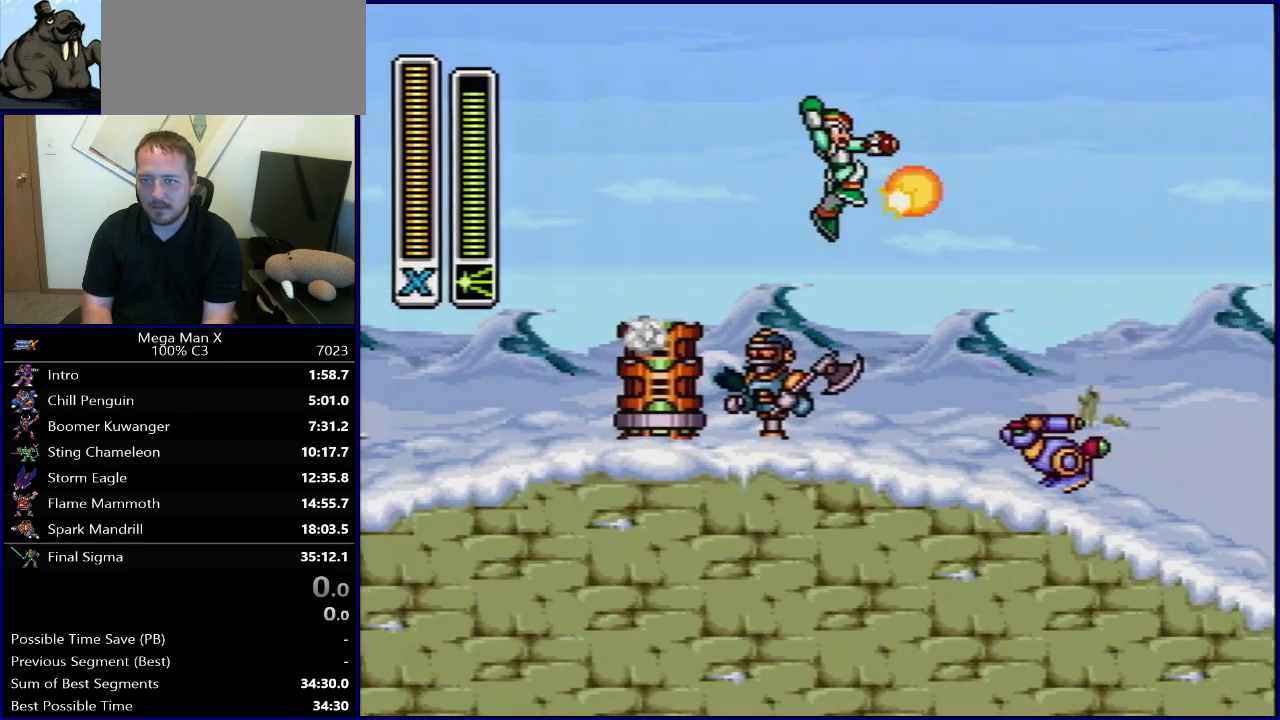
{"buttons": ["Y", "DPAD_RIGHT"], "events": [[100, "Y", "up"], [133, "L1", "down"], [133, "R1", "up"], [150, "B", "up"], [233, "L1", "up"], [317, "L1", "down"], [417, "L1", "up"], [450, "Y", "down"]]}
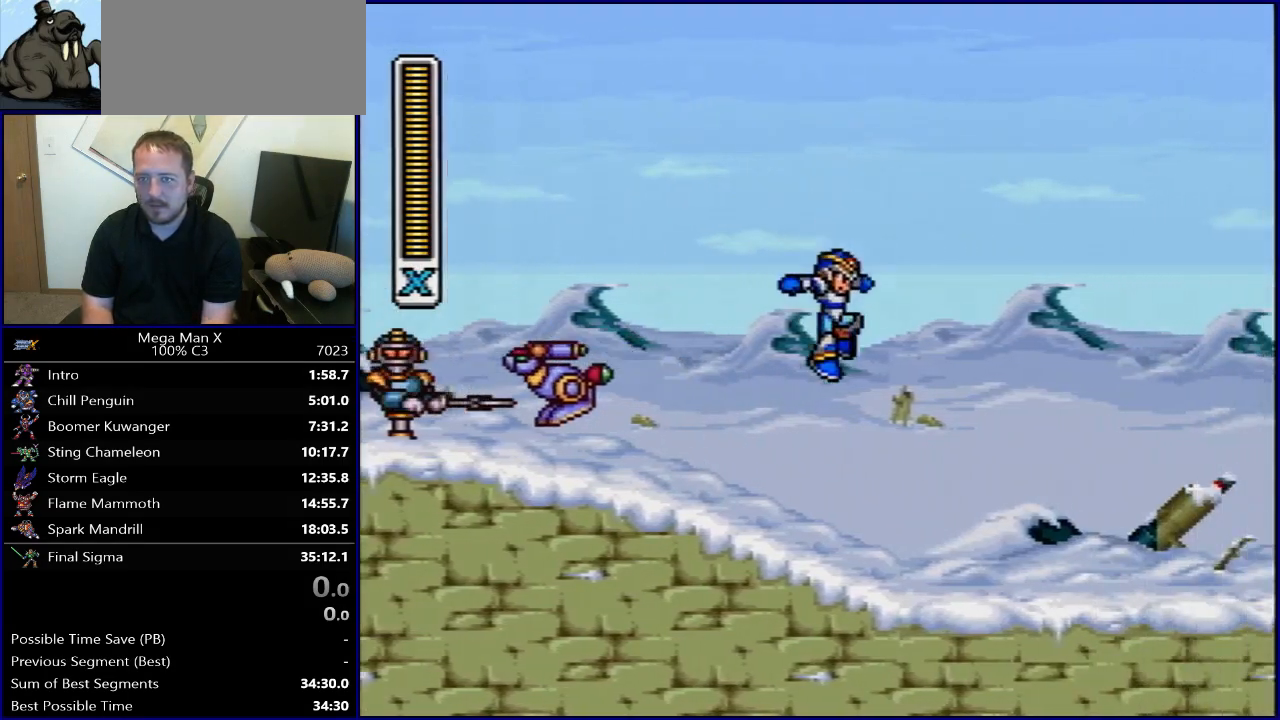
{"buttons": ["R1", "DPAD_RIGHT"], "events": [[83, "Y", "up"], [233, "R1", "down"]]}
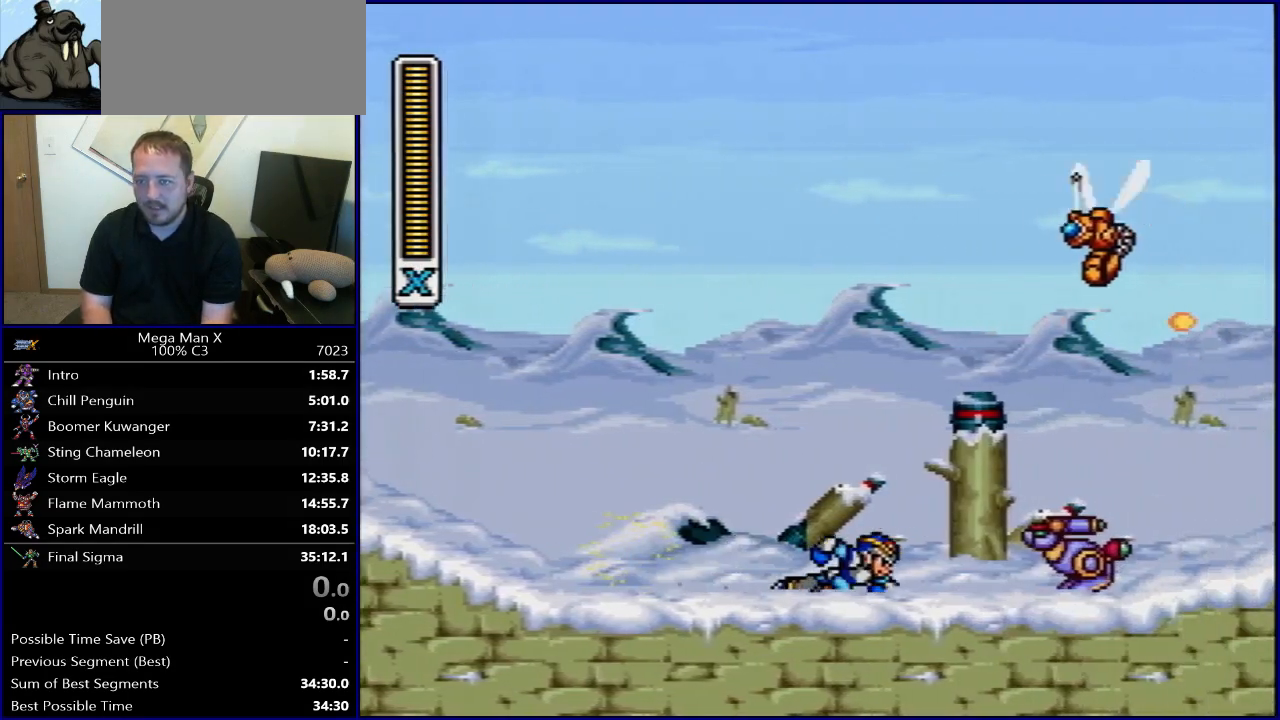
{"buttons": ["B", "Y", "R1", "DPAD_RIGHT"], "events": [[200, "R1", "up"], [250, "R1", "down"], [383, "Y", "down"], [500, "B", "down"]]}
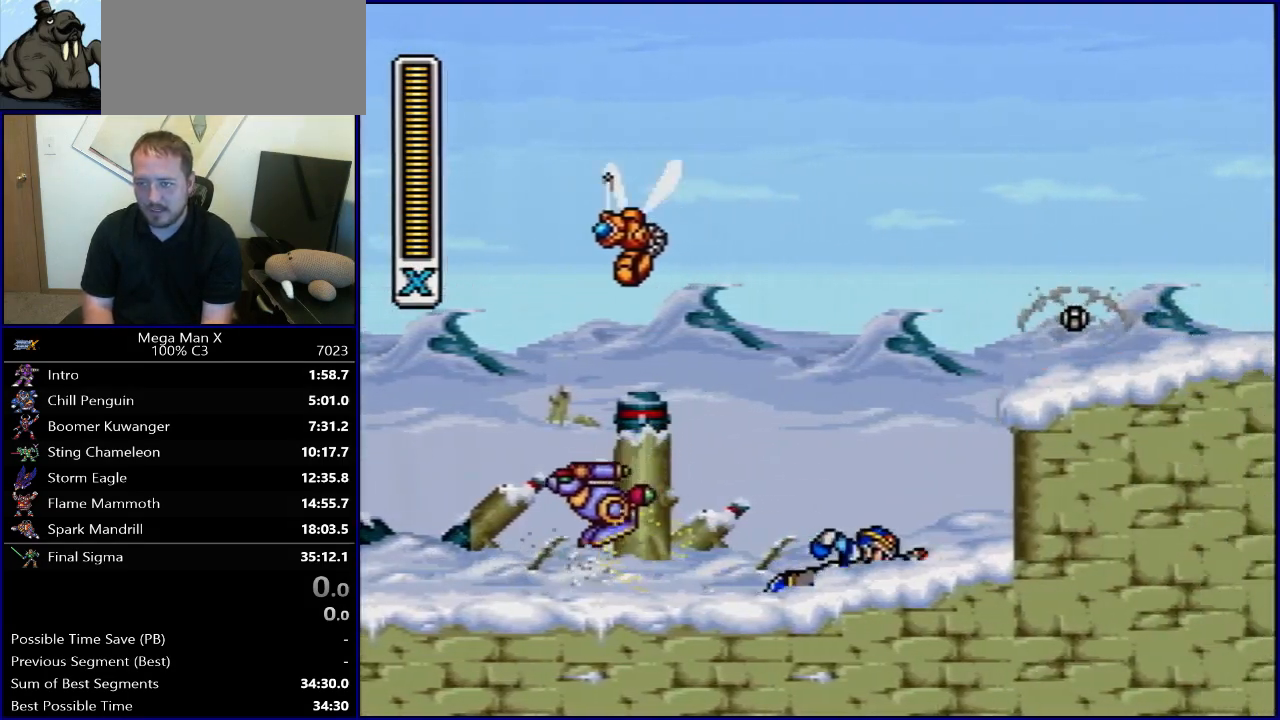
{"buttons": ["B", "Y", "R1", "DPAD_RIGHT"], "events": [[300, "B", "up"], [317, "R1", "up"], [367, "R1", "down"], [500, "B", "down"]]}
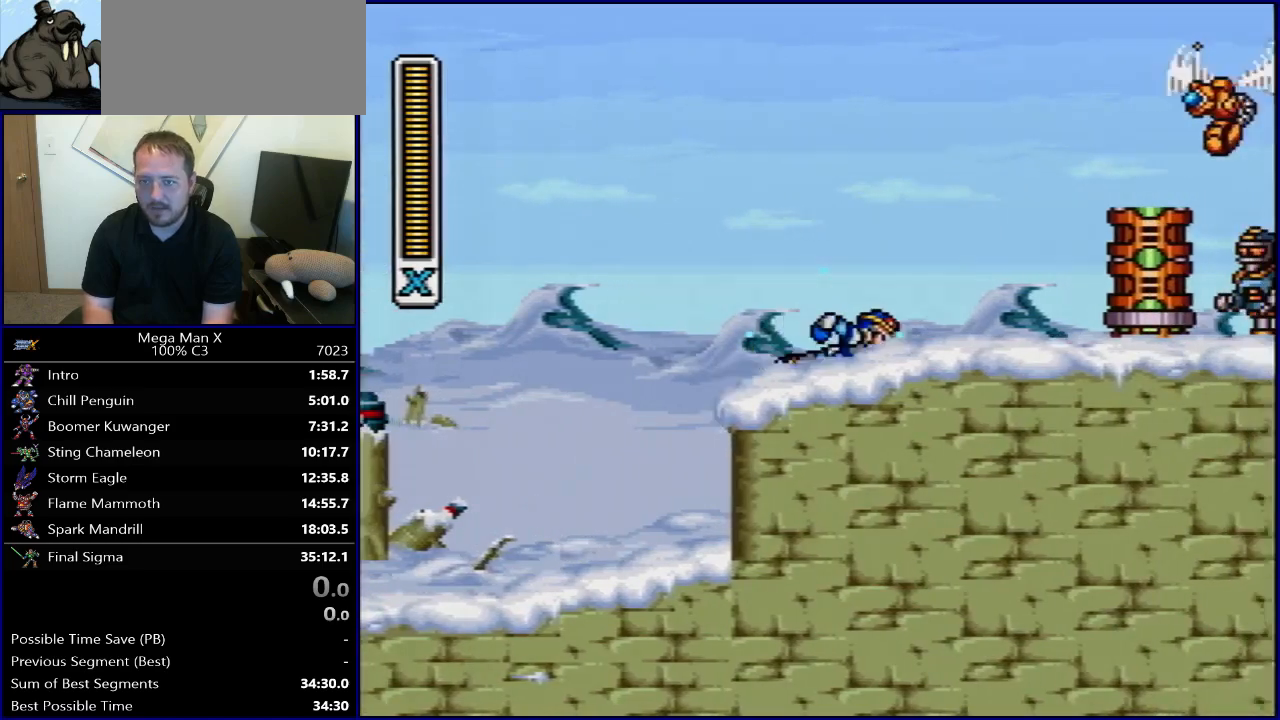
{"buttons": ["B", "R1", "DPAD_RIGHT"], "events": [[233, "Y", "up"], [333, "R1", "up"], [350, "B", "up"], [450, "R1", "down"], [500, "B", "down"]]}
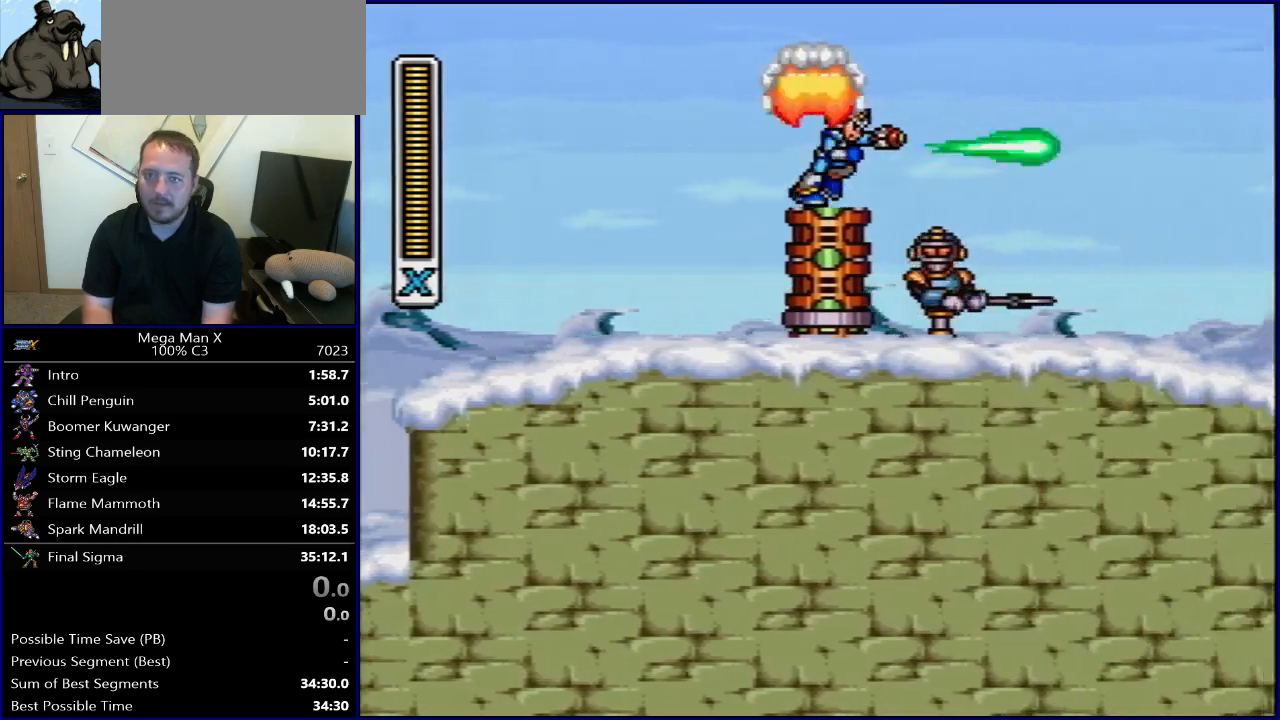
{"buttons": ["B", "R1", "DPAD_RIGHT"], "events": [[67, "Y", "down"], [367, "Y", "up"]]}
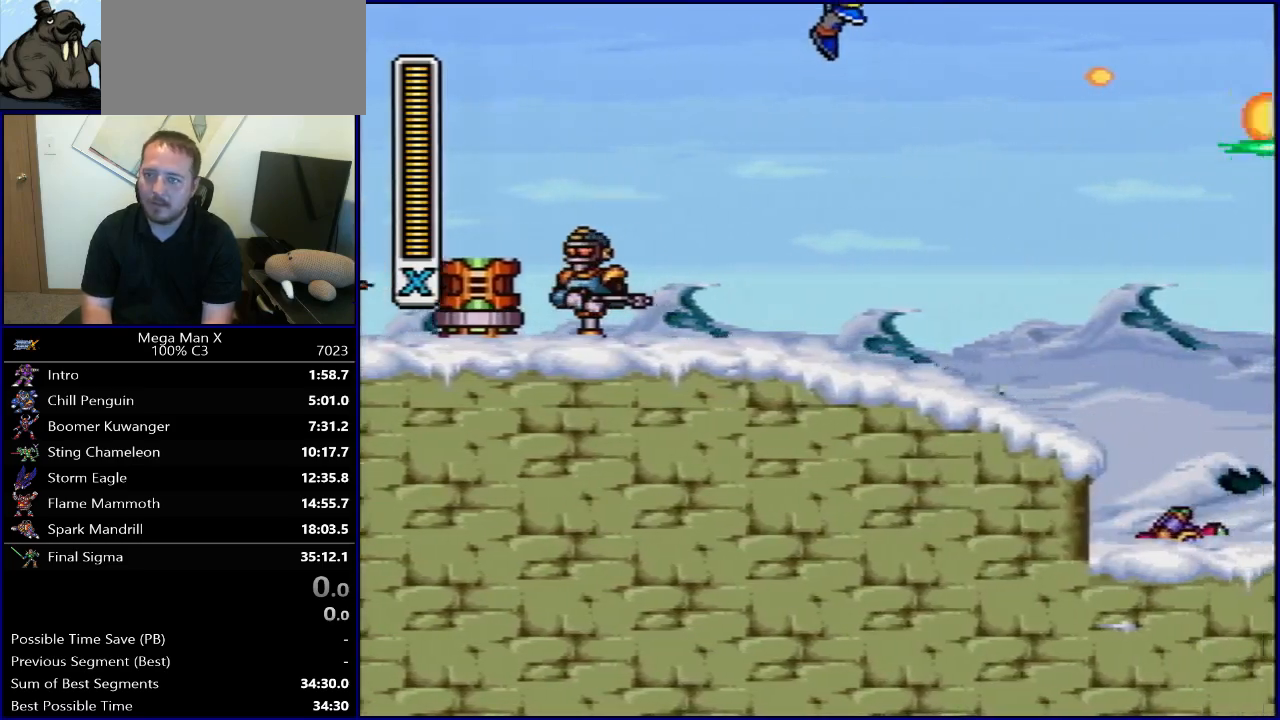
{"buttons": ["DPAD_RIGHT"], "events": [[100, "R1", "up"], [117, "B", "up"]]}
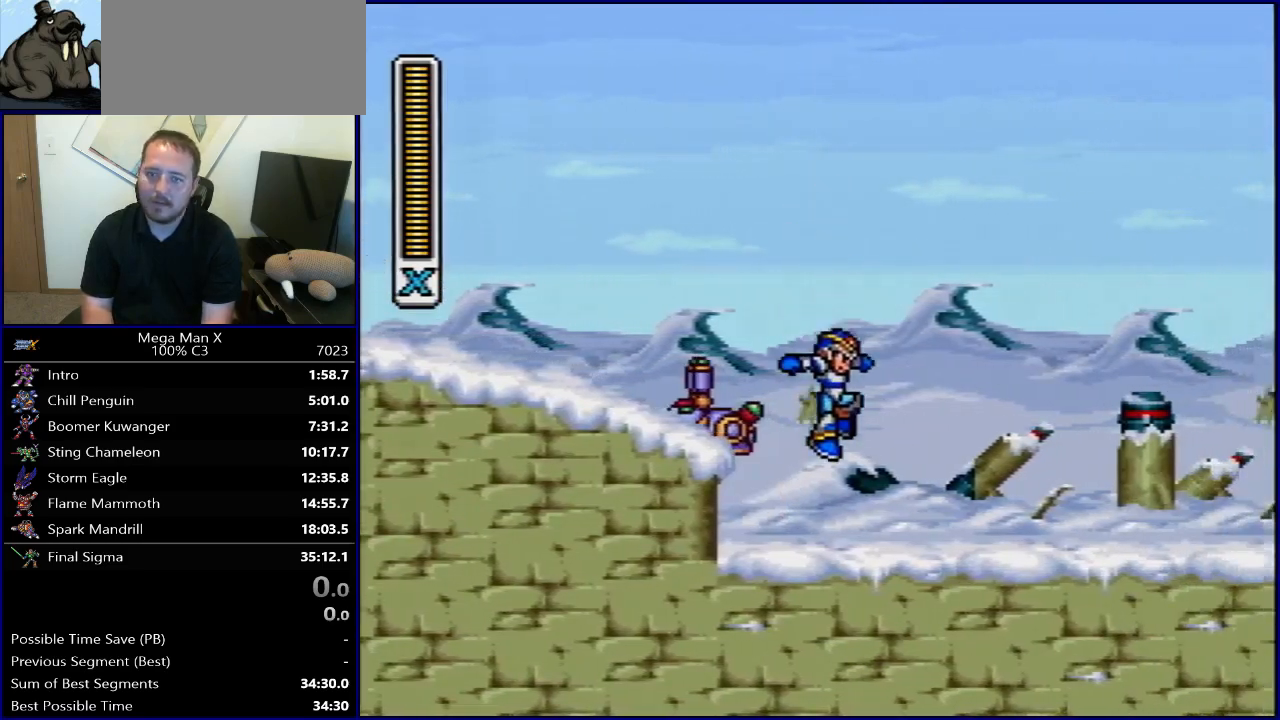
{"buttons": ["R1", "DPAD_RIGHT"], "events": [[83, "R1", "down"]]}
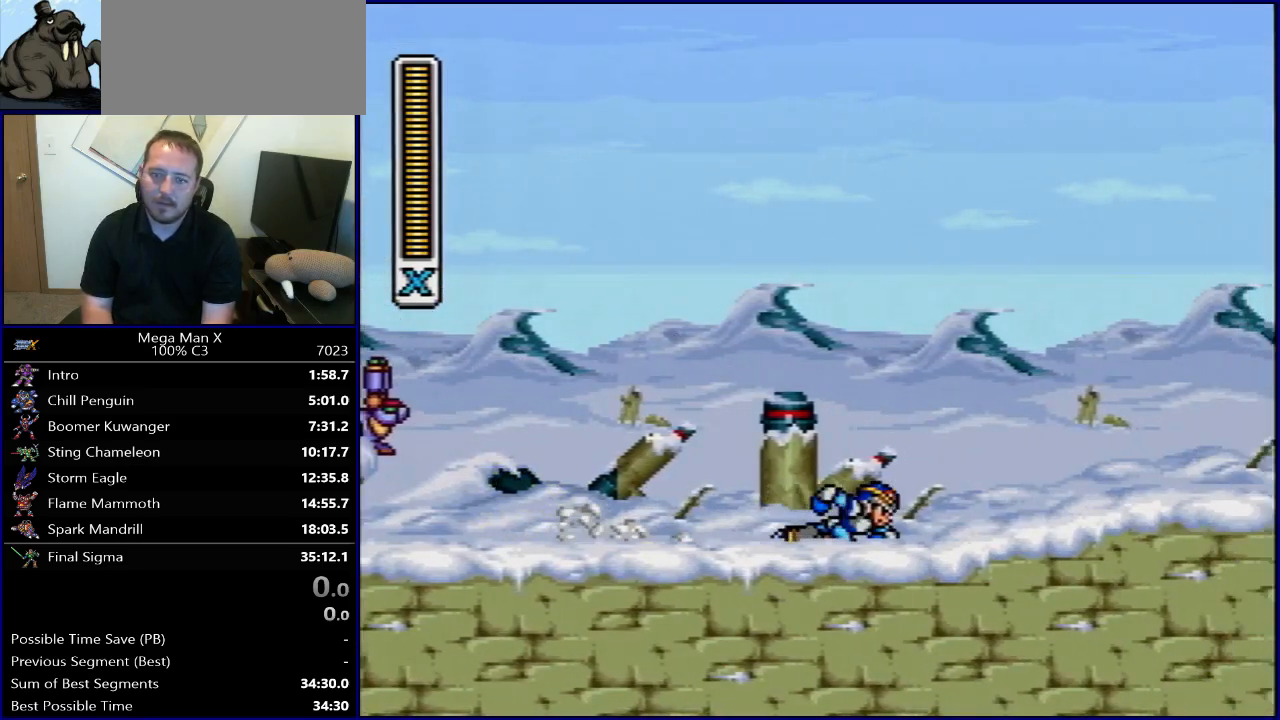
{"buttons": [], "events": [[67, "B", "down"], [200, "B", "up"], [200, "R1", "up"], [300, "DPAD_RIGHT", "up"]]}
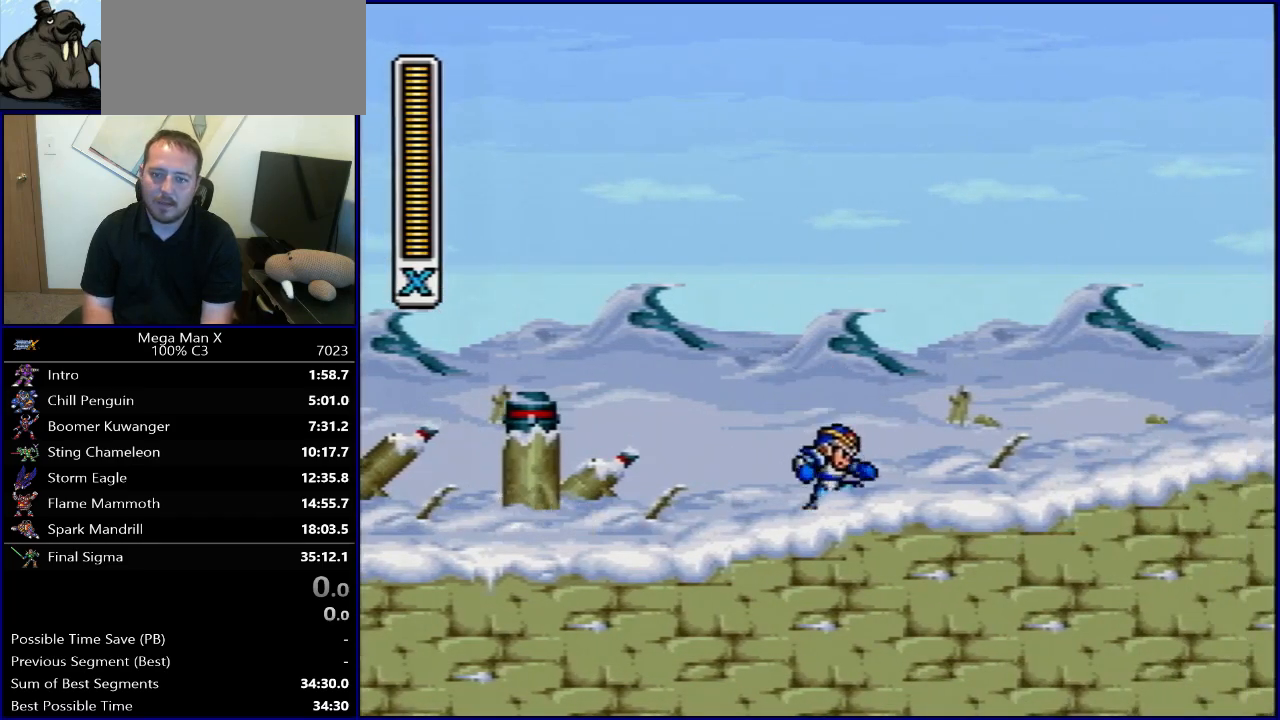
{"buttons": [], "events": [[33, "DPAD_LEFT", "down"], [333, "DPAD_UP", "down"], [350, "DPAD_LEFT", "up"], [367, "DPAD_RIGHT", "down"], [367, "DPAD_UP", "up"], [450, "DPAD_RIGHT", "up"]]}
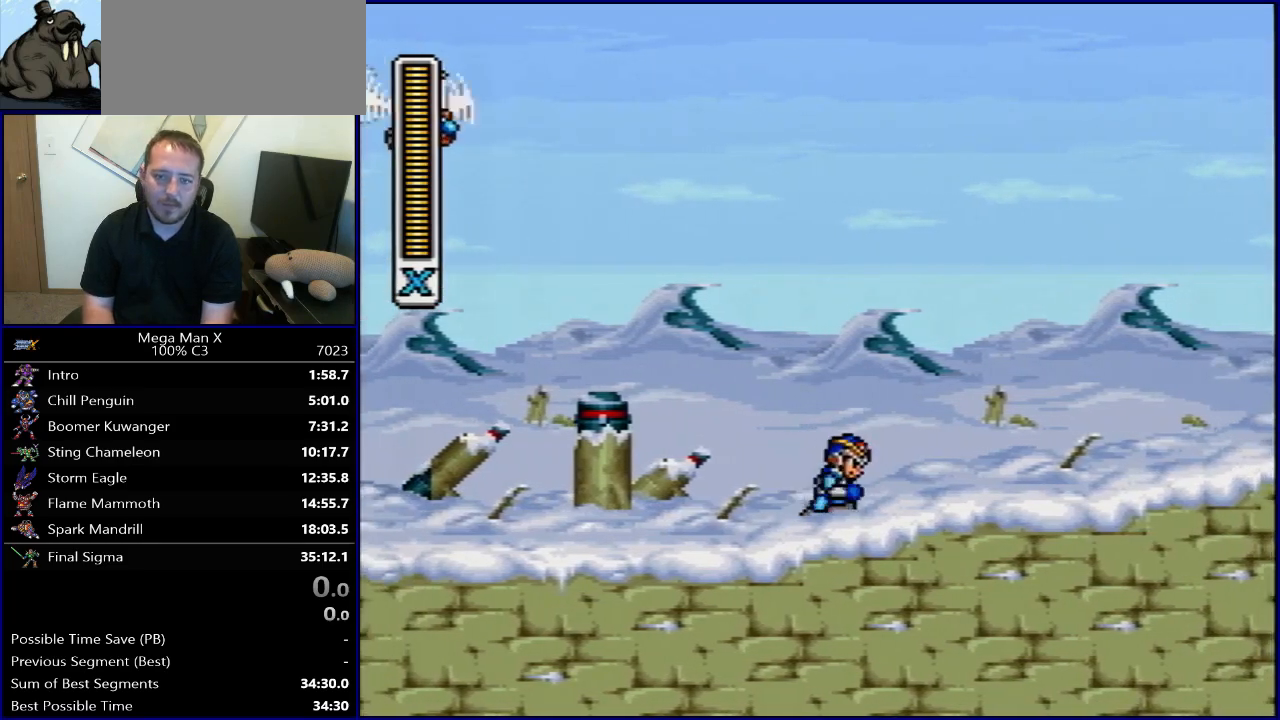
{"buttons": [], "events": []}
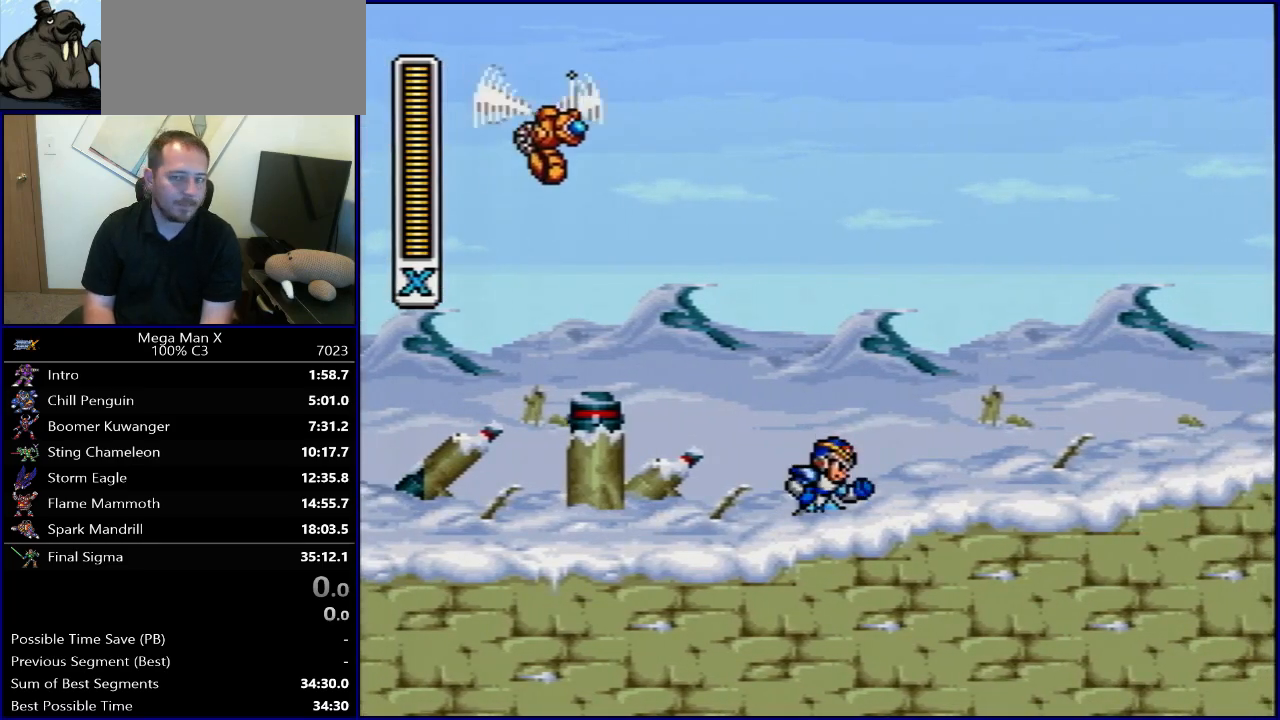
{"buttons": [], "events": []}
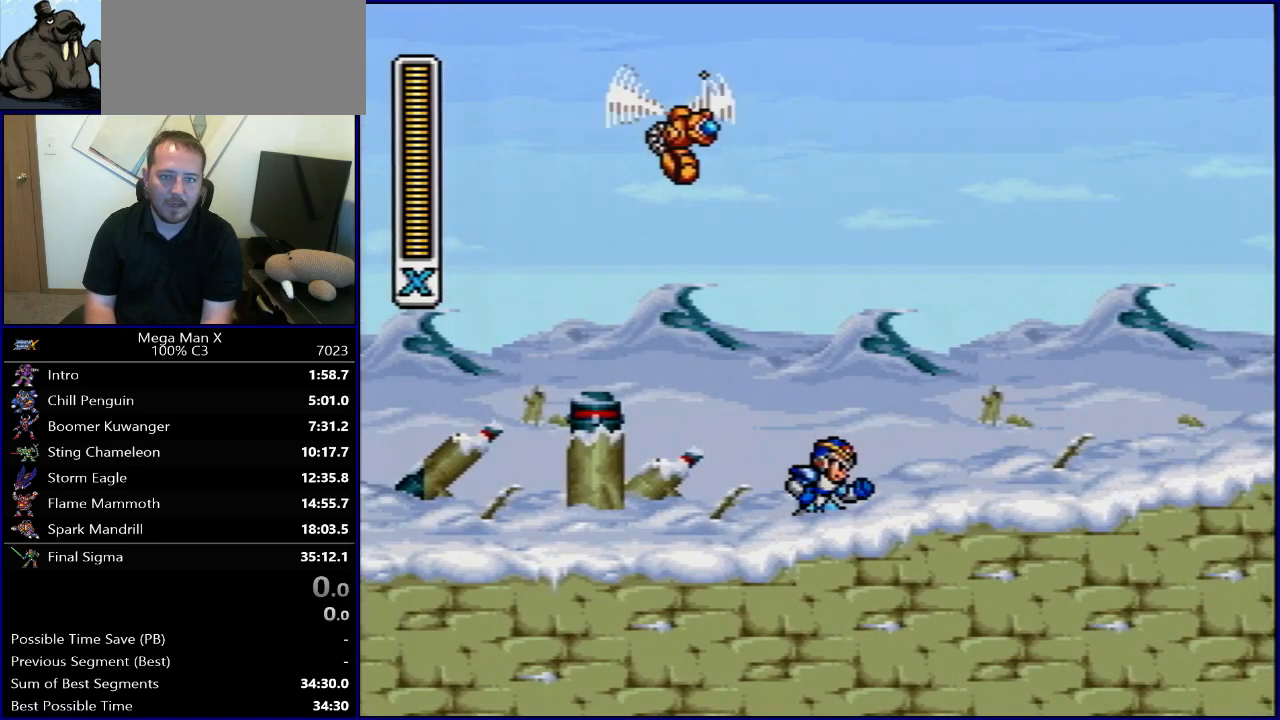
{"buttons": [], "events": [[67, "X", "down"], [167, "X", "up"], [333, "X", "down"], [450, "X", "up"]]}
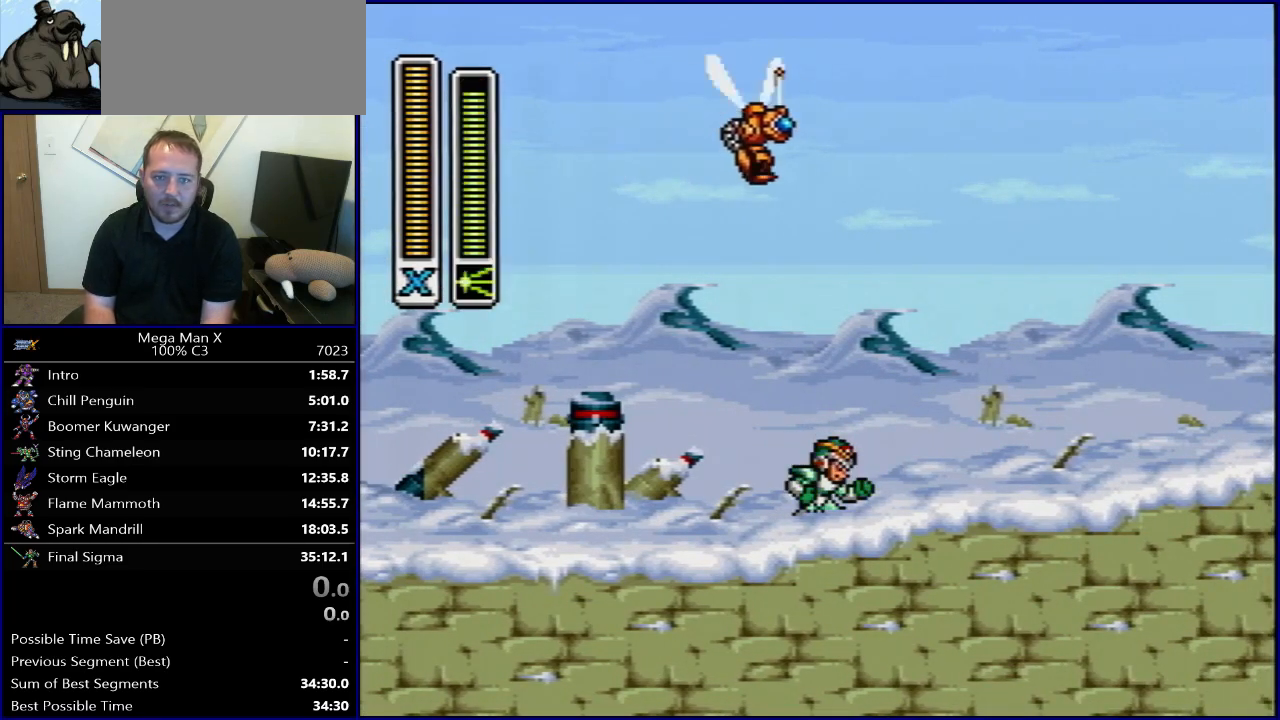
{"buttons": ["B", "R1", "DPAD_RIGHT"], "events": [[17, "DPAD_RIGHT", "down"], [100, "R1", "down"], [283, "B", "down"]]}